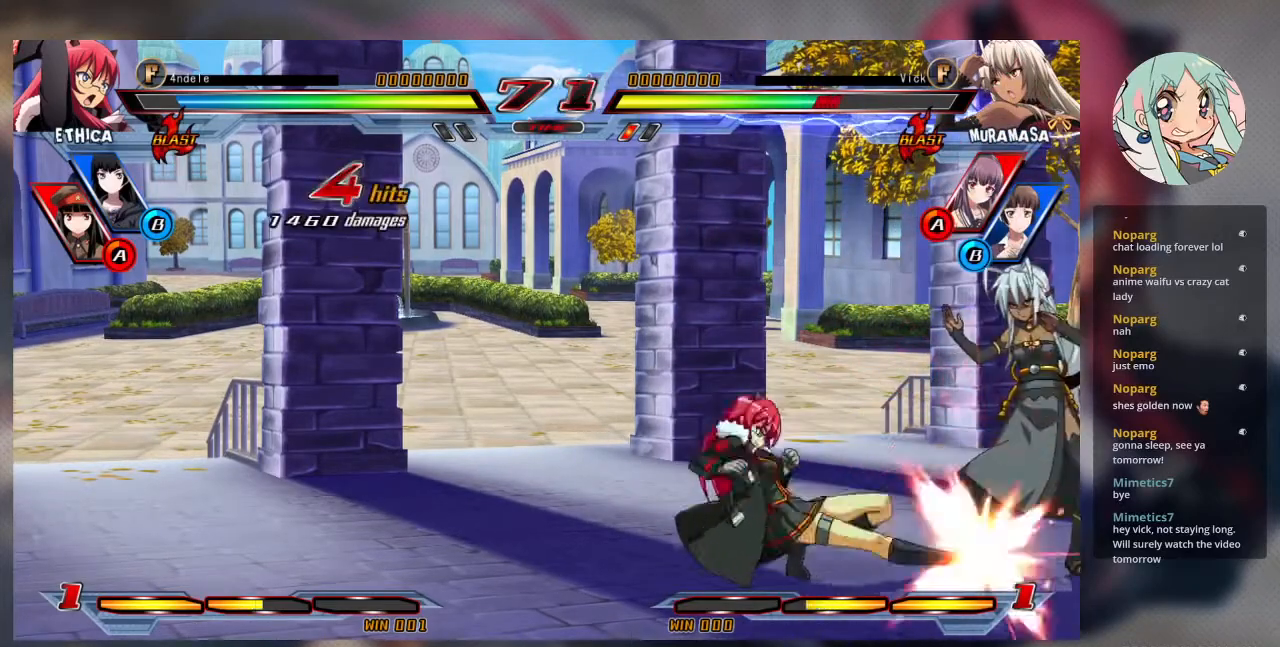
Gameplay with a controller (arcade stick); each line is a JSON object with the inputs held at the frame after it. "events" lists button and stick changes between this image and that frame as [ms after this image, input, new state], when the widget could be followed in between. Not read: L3 R3.
{"buttons": [], "left_stick": "down-right", "events": []}
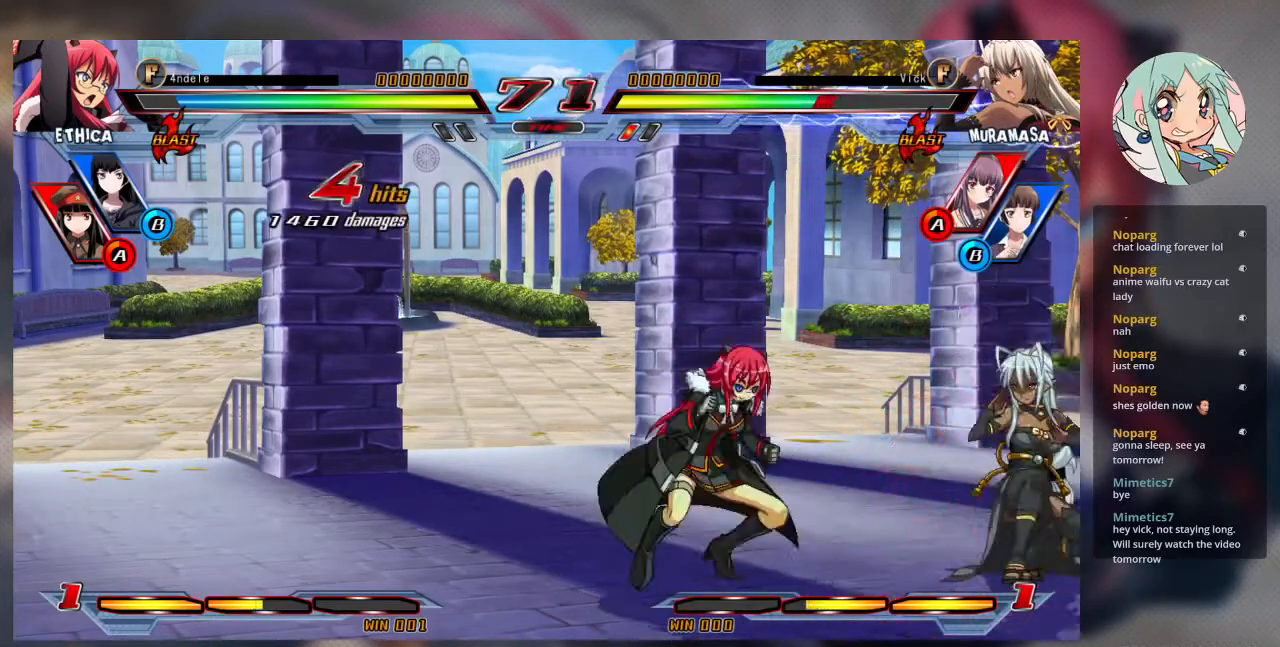
{"buttons": [], "left_stick": "up-right", "events": [[300, "left_stick", "up-right"]]}
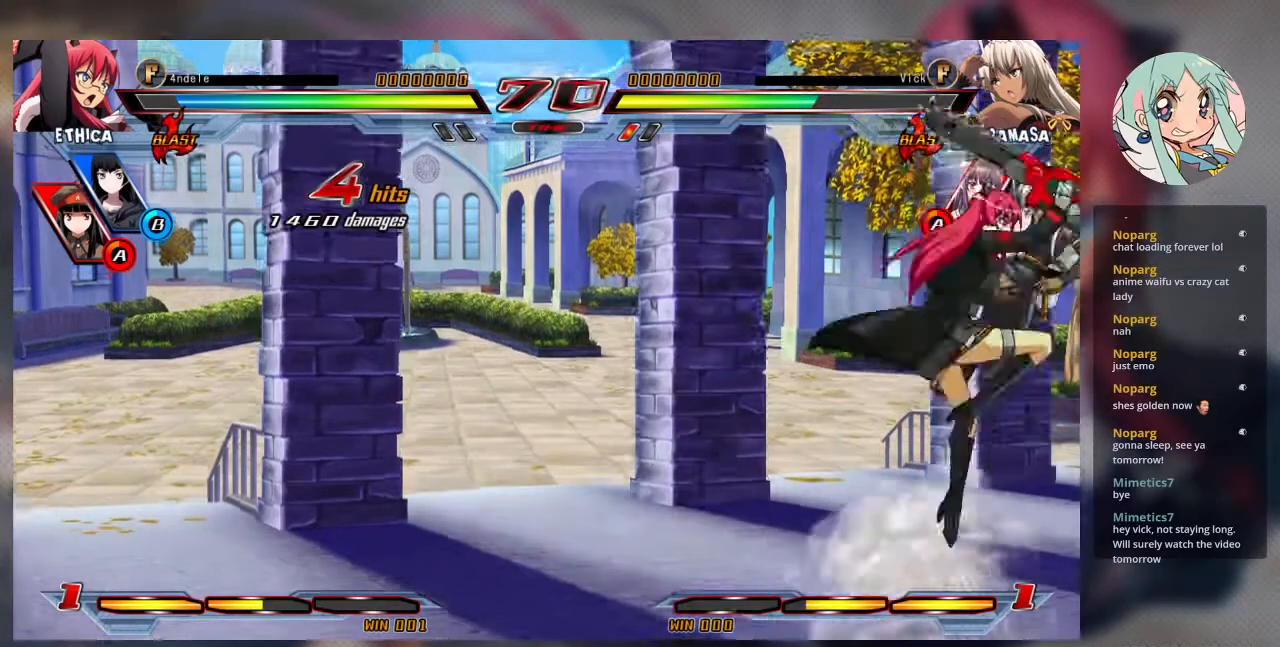
{"buttons": [], "left_stick": "down-right", "events": [[267, "TRIANGLE", "down"], [267, "left_stick", "right"], [367, "left_stick", "down-right"], [400, "TRIANGLE", "up"]]}
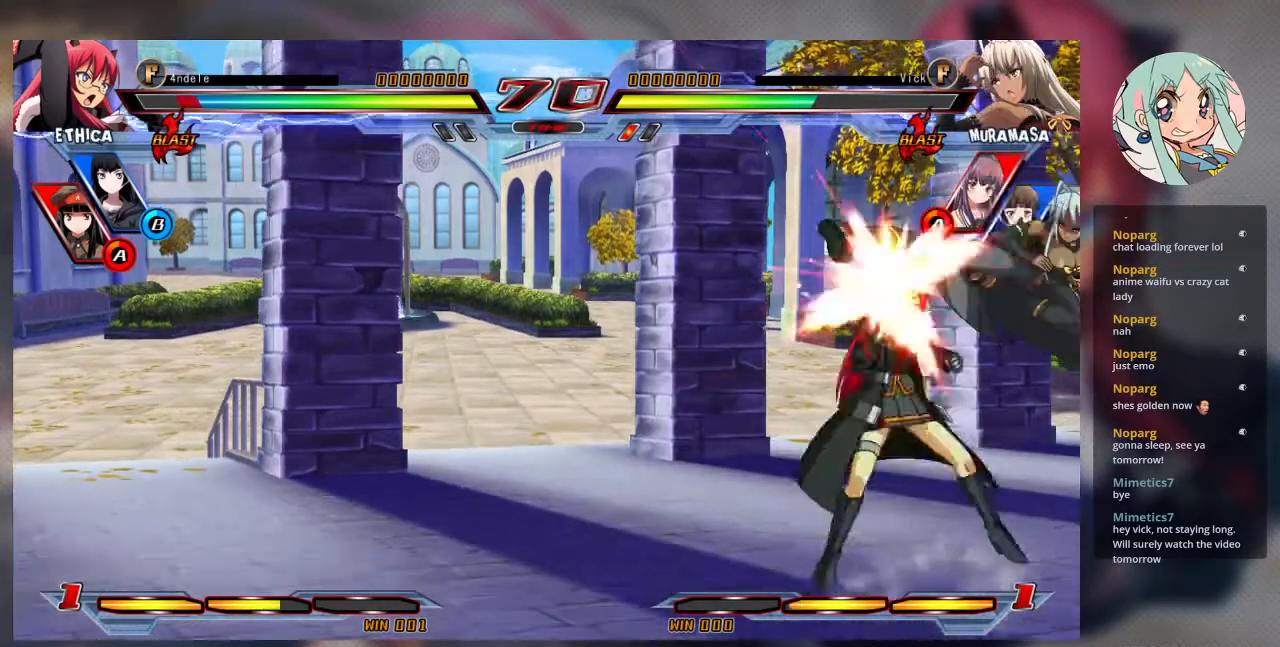
{"buttons": ["TRIANGLE"], "left_stick": "center"}
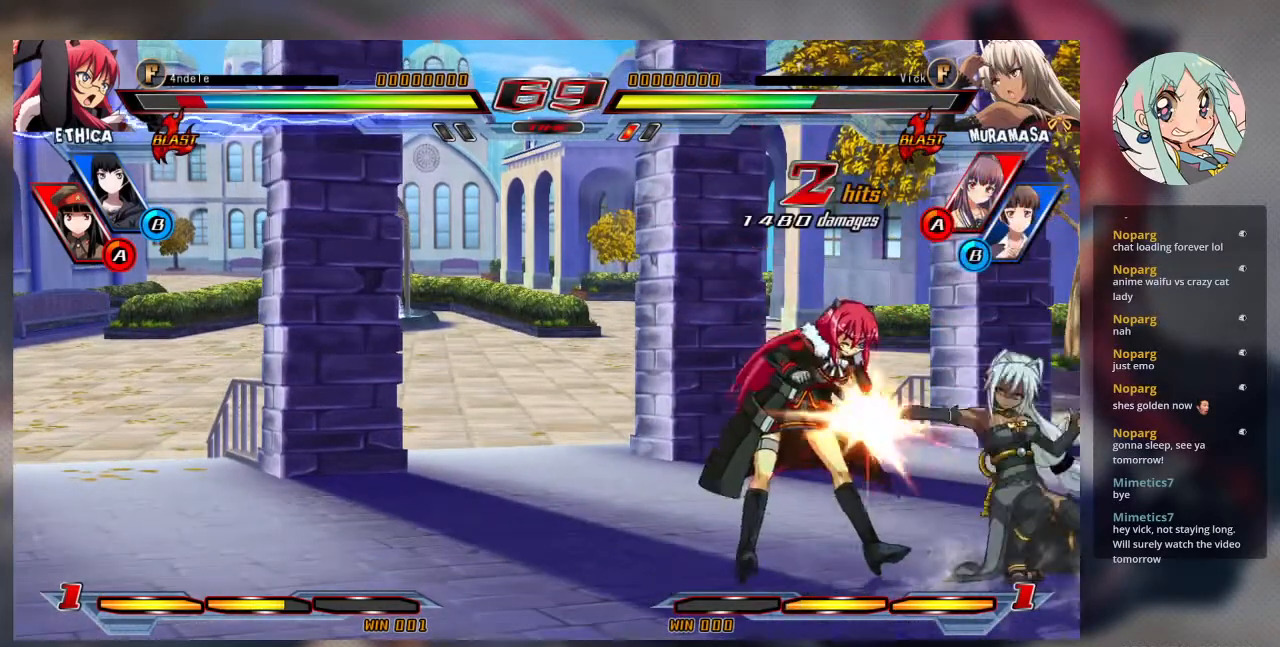
{"buttons": [], "left_stick": "center", "events": [[100, "TRIANGLE", "up"], [367, "R1", "down"], [500, "R1", "up"]]}
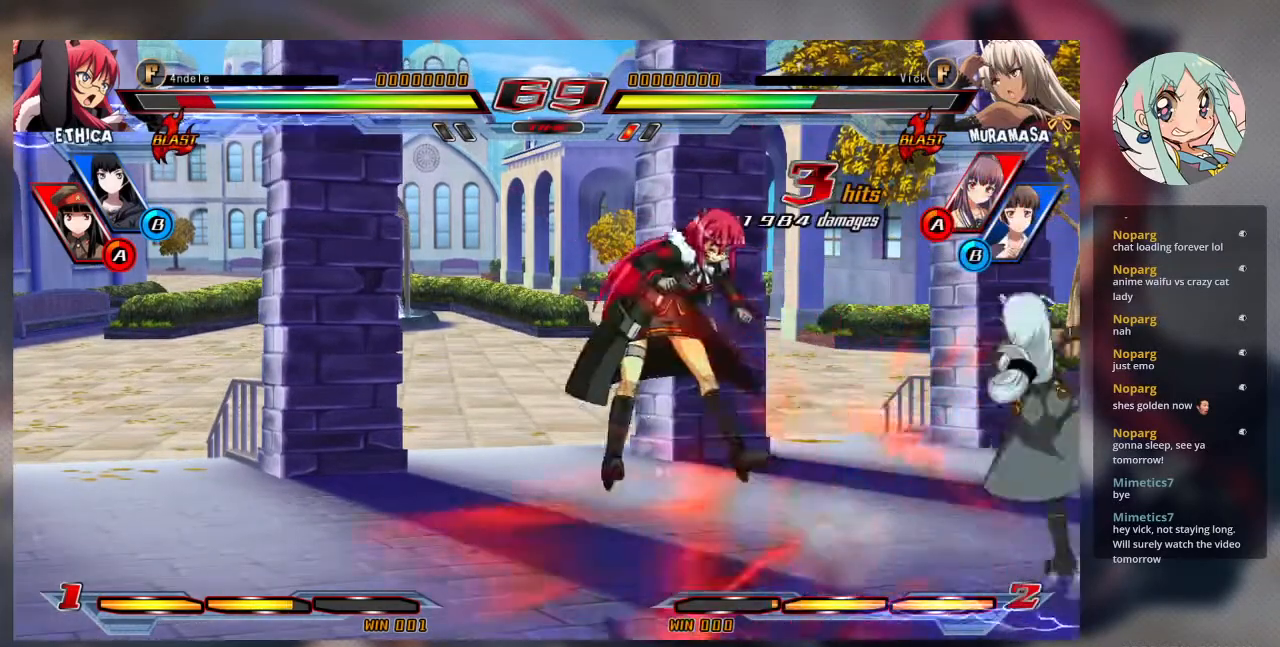
{"buttons": [], "left_stick": "center", "events": [[100, "left_stick", "left"], [167, "left_stick", "down"], [233, "left_stick", "right"], [300, "TRIANGLE", "down"], [333, "left_stick", "center"], [367, "TRIANGLE", "up"]]}
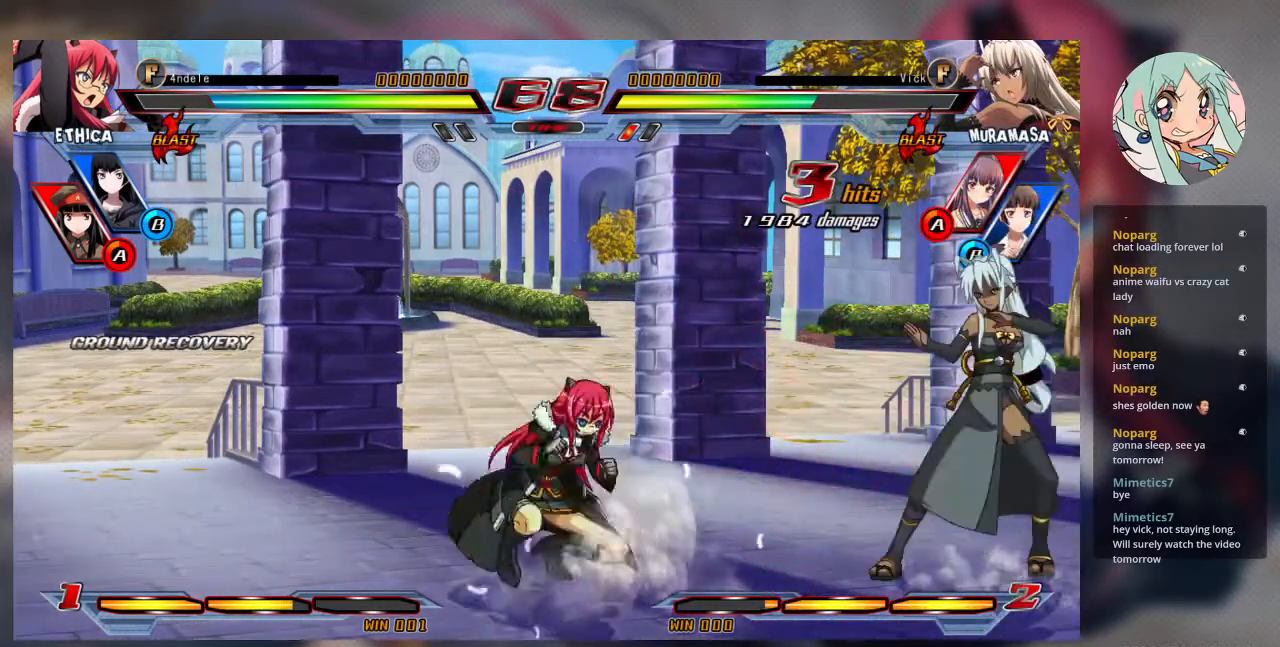
{"buttons": [], "left_stick": "left", "events": [[233, "left_stick", "up-left"], [433, "left_stick", "left"]]}
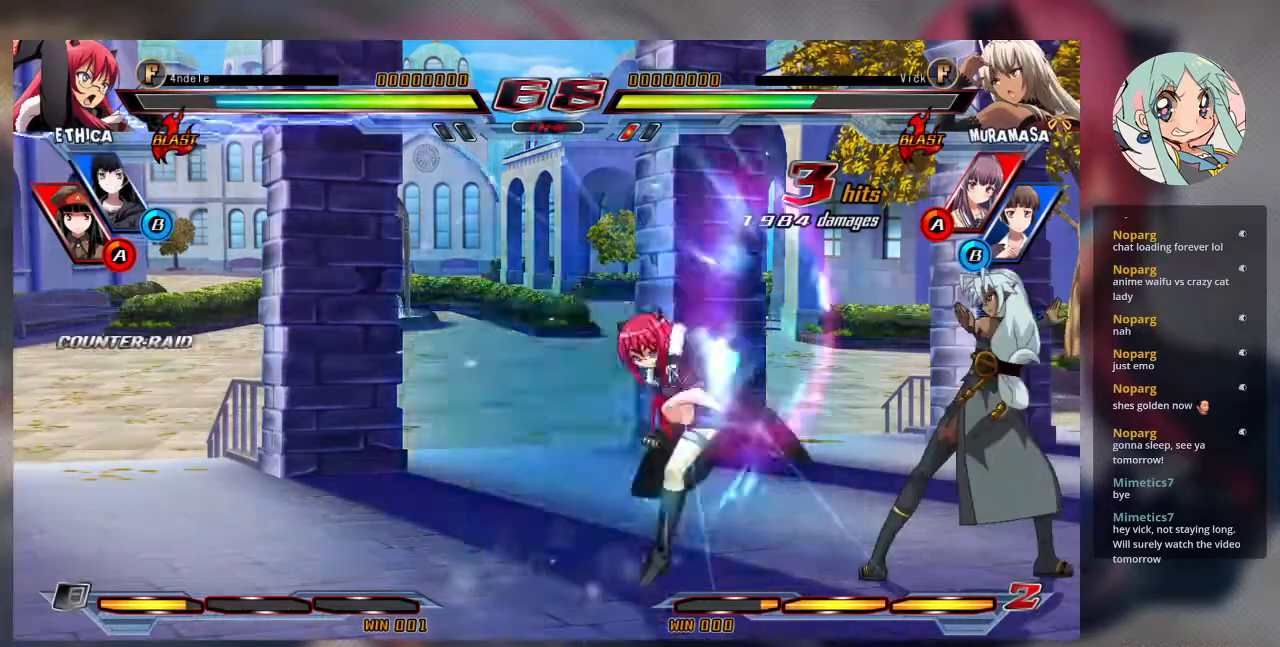
{"buttons": [], "left_stick": "center", "events": [[33, "left_stick", "center"], [100, "left_stick", "left"], [200, "left_stick", "center"], [367, "SQUARE", "down"], [467, "SQUARE", "up"]]}
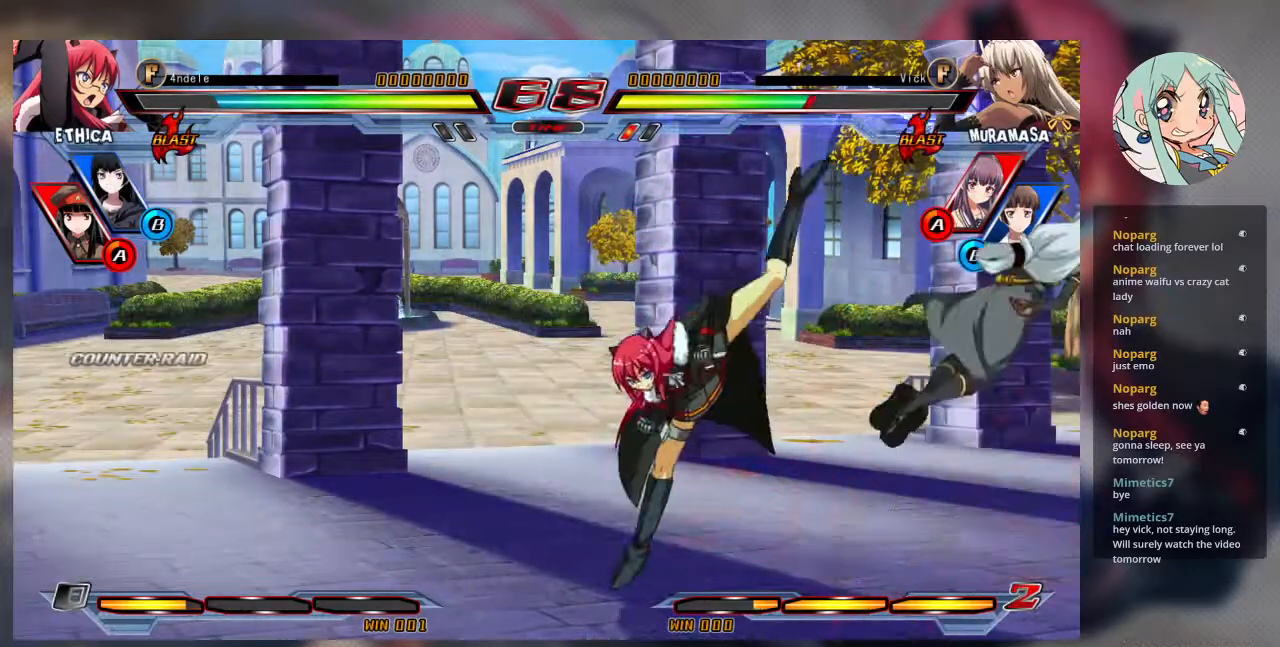
{"buttons": ["SQUARE"], "left_stick": "right", "events": [[33, "TRIANGLE", "down"], [100, "TRIANGLE", "up"], [267, "left_stick", "right"], [300, "SQUARE", "down"]]}
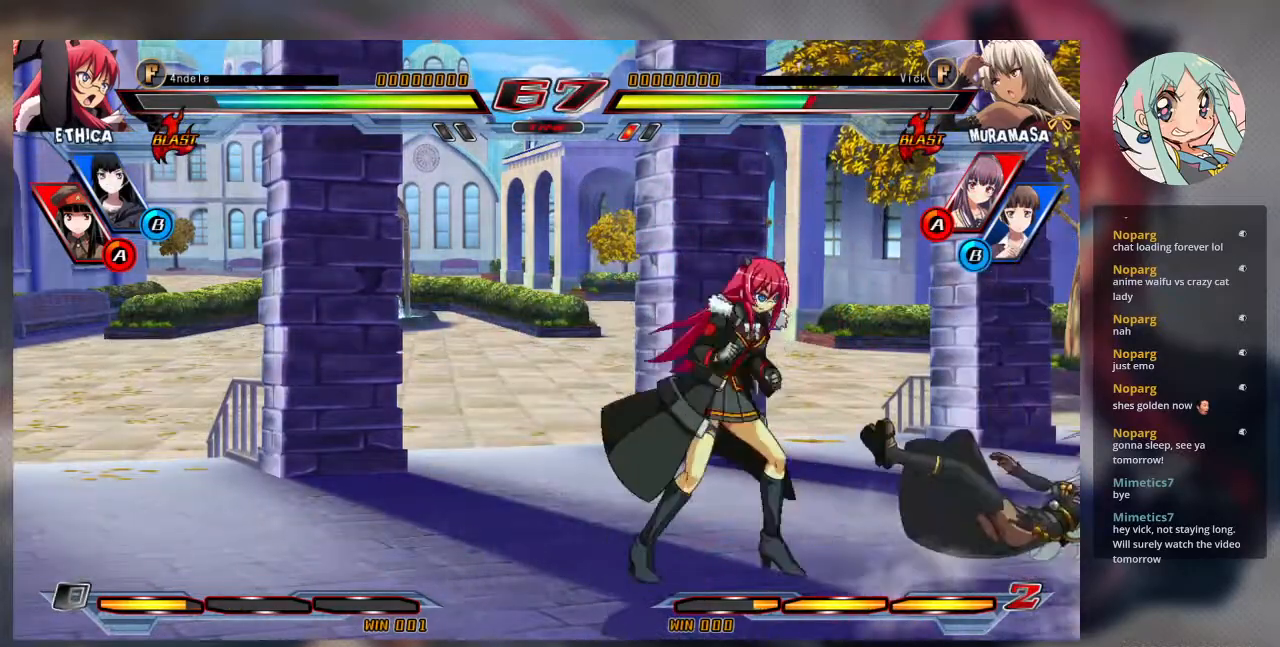
{"buttons": ["SQUARE"], "left_stick": "down-right", "events": [[233, "SQUARE", "up"], [333, "left_stick", "down-right"], [367, "SQUARE", "down"]]}
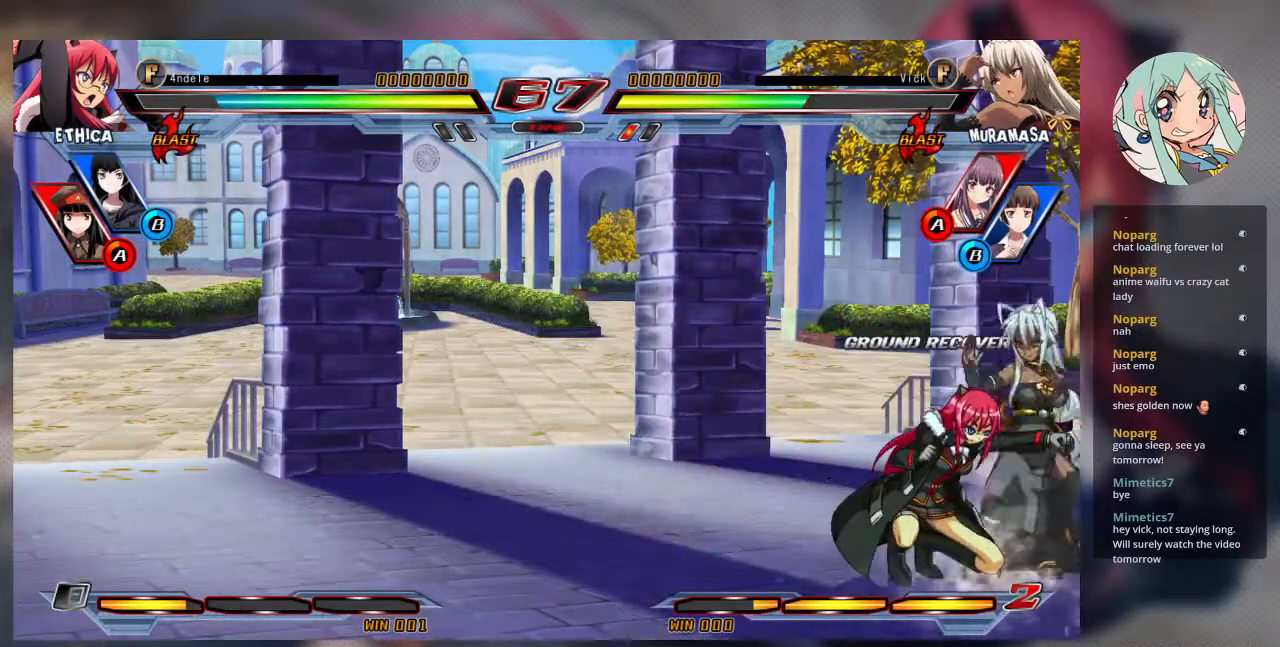
{"buttons": [], "left_stick": "down-right"}
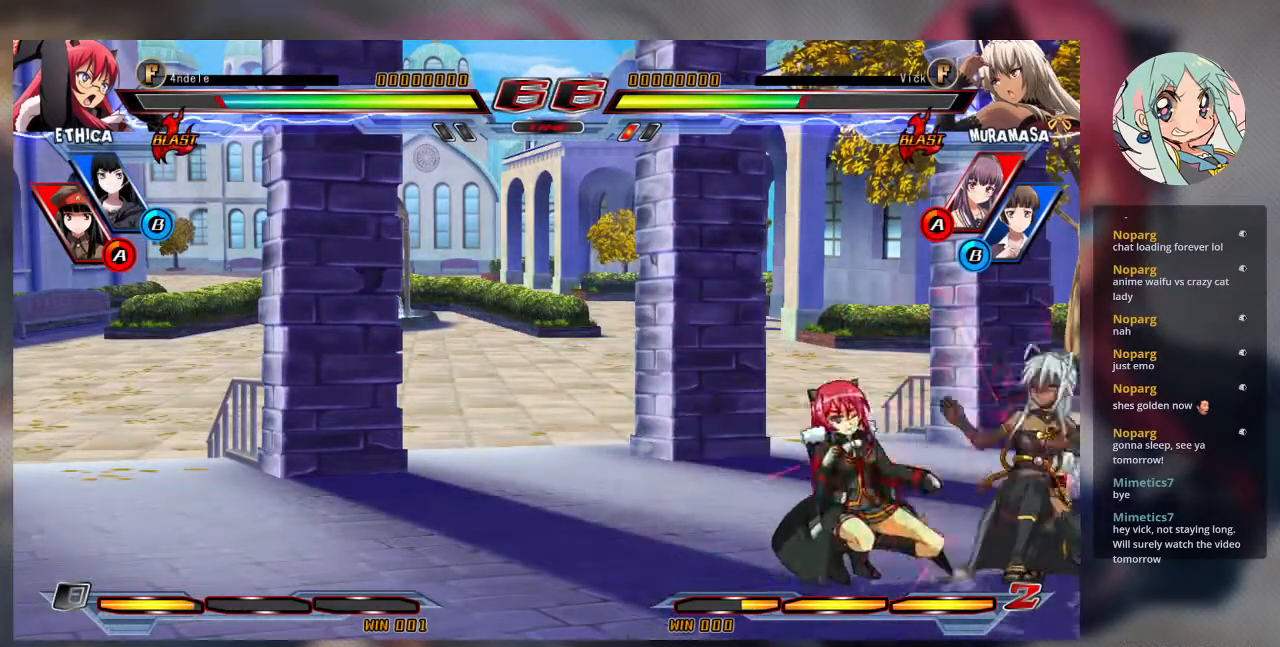
{"buttons": [], "left_stick": "down-right", "events": [[333, "SQUARE", "down"], [467, "SQUARE", "up"]]}
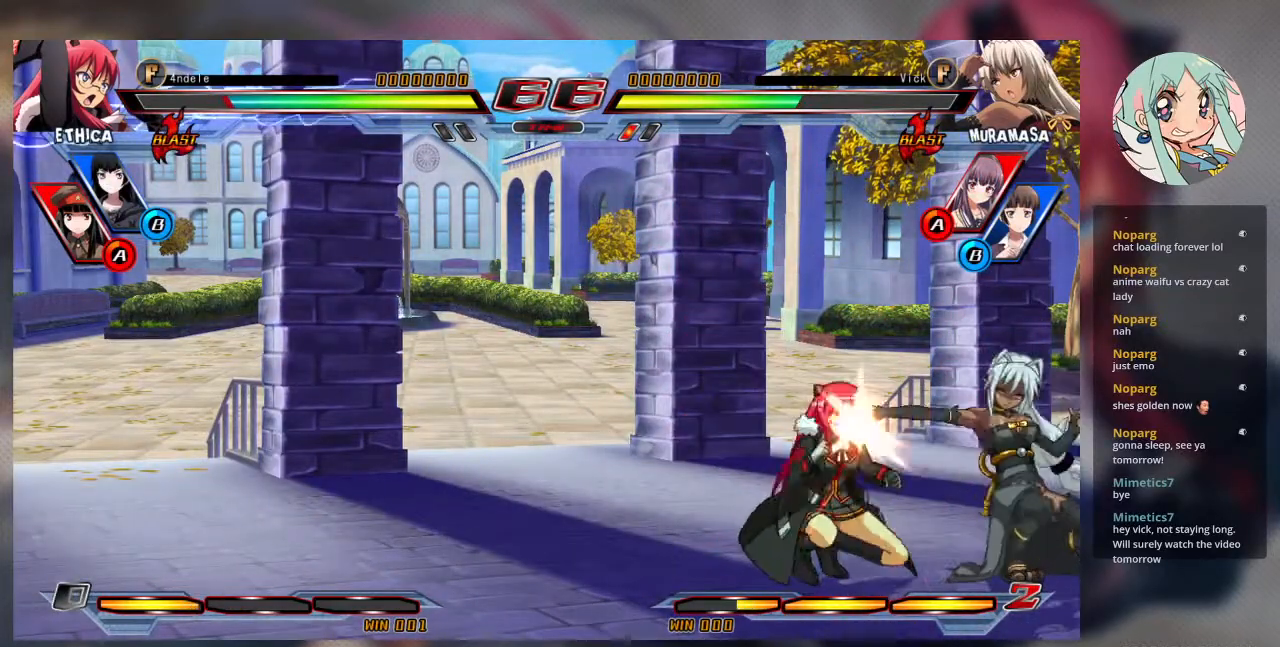
{"buttons": ["R1"], "left_stick": "center", "events": [[200, "TRIANGLE", "down"], [300, "left_stick", "center"], [333, "TRIANGLE", "up"], [433, "R1", "down"]]}
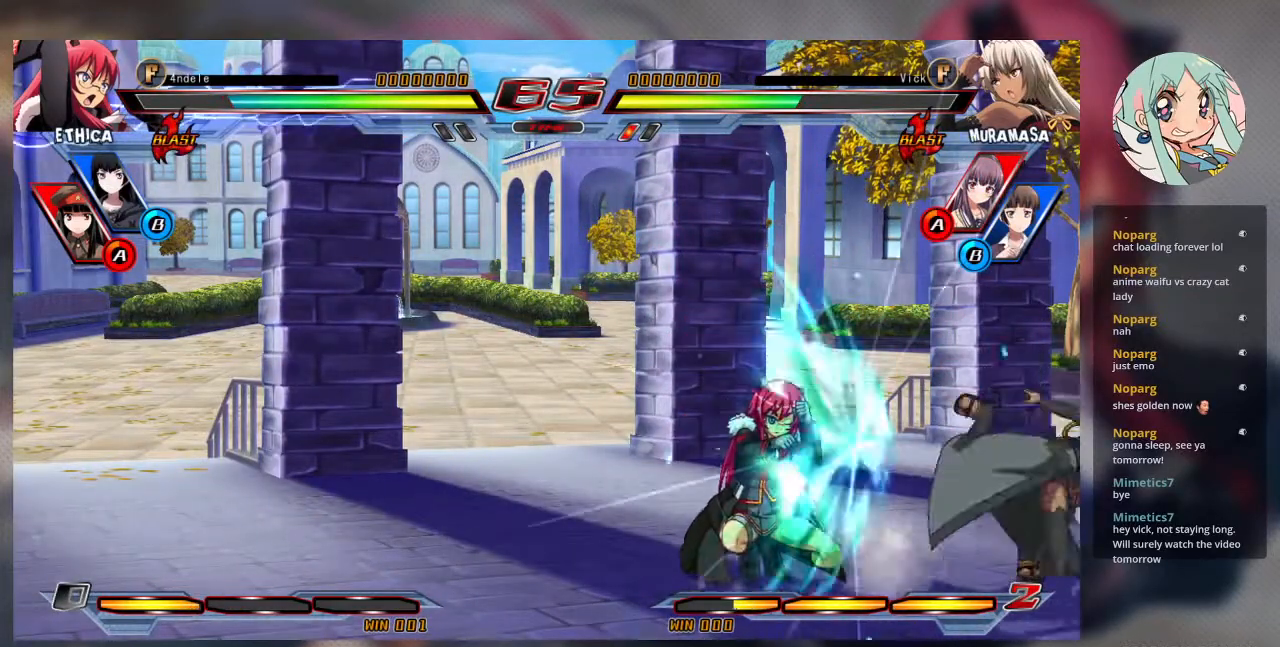
{"buttons": [], "left_stick": "center", "events": [[33, "R1", "up"], [200, "left_stick", "left"], [267, "left_stick", "down"], [333, "left_stick", "right"], [400, "SQUARE", "down"], [433, "SQUARE", "up"], [433, "left_stick", "center"]]}
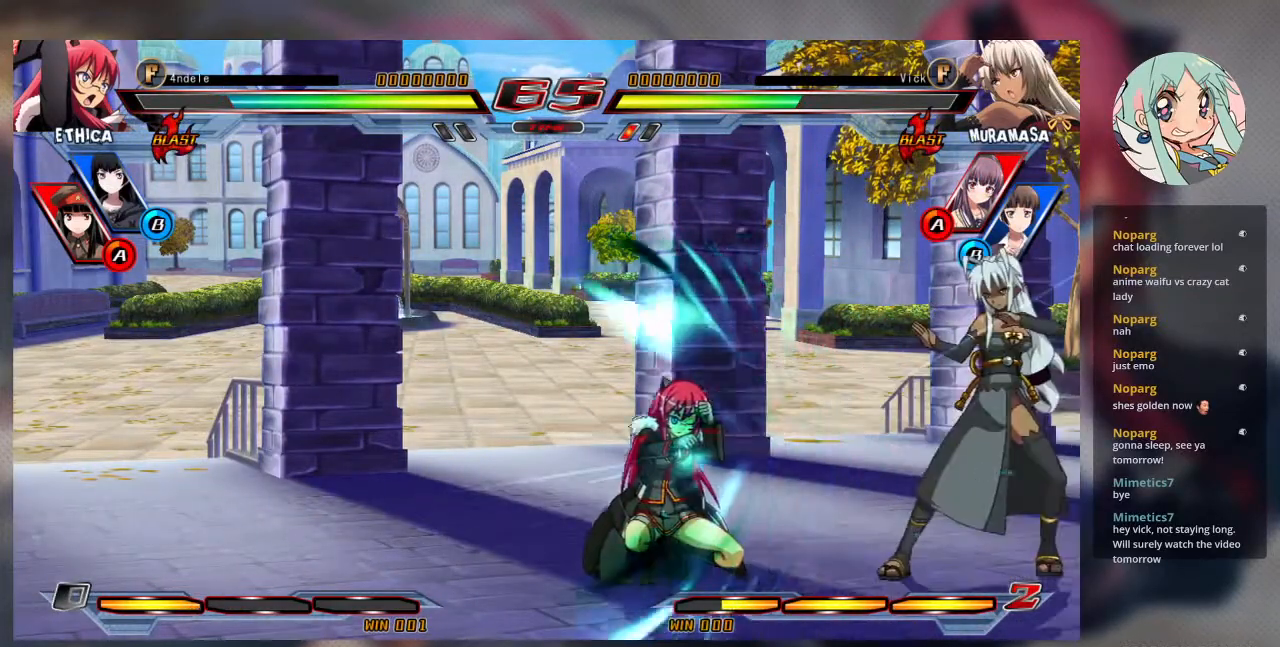
{"buttons": ["CROSS", "SQUARE"], "left_stick": "center", "events": [[467, "CROSS", "down"], [467, "SQUARE", "down"]]}
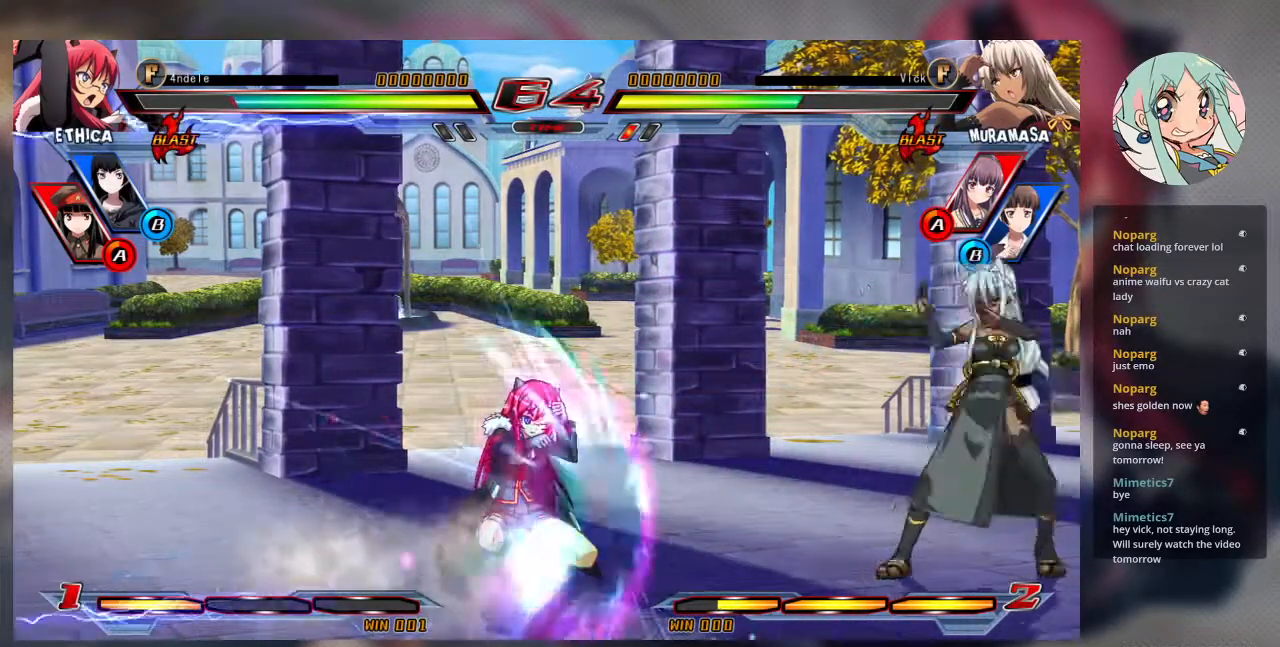
{"buttons": [], "left_stick": "center", "events": [[33, "CROSS", "up"], [33, "SQUARE", "up"]]}
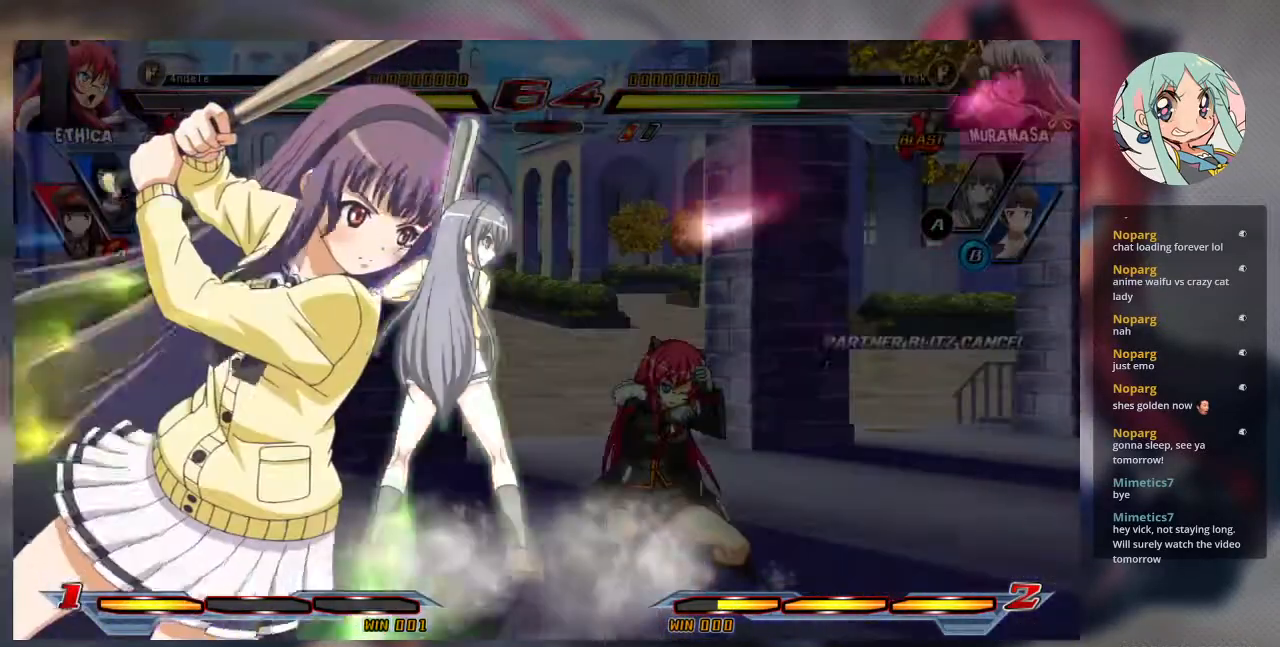
{"buttons": [], "left_stick": "center", "events": [[233, "left_stick", "left"], [300, "left_stick", "center"], [433, "left_stick", "left"], [500, "left_stick", "center"]]}
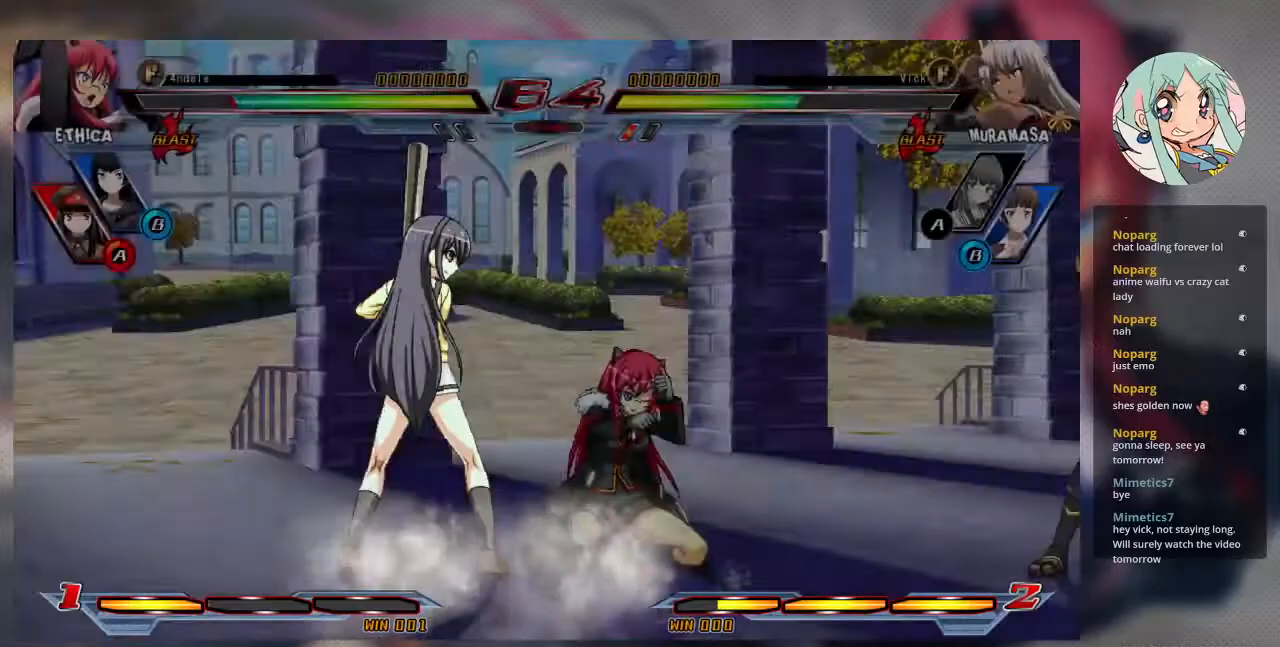
{"buttons": [], "left_stick": "center", "events": [[67, "left_stick", "left"], [333, "TRIANGLE", "down"], [333, "left_stick", "center"], [433, "TRIANGLE", "up"]]}
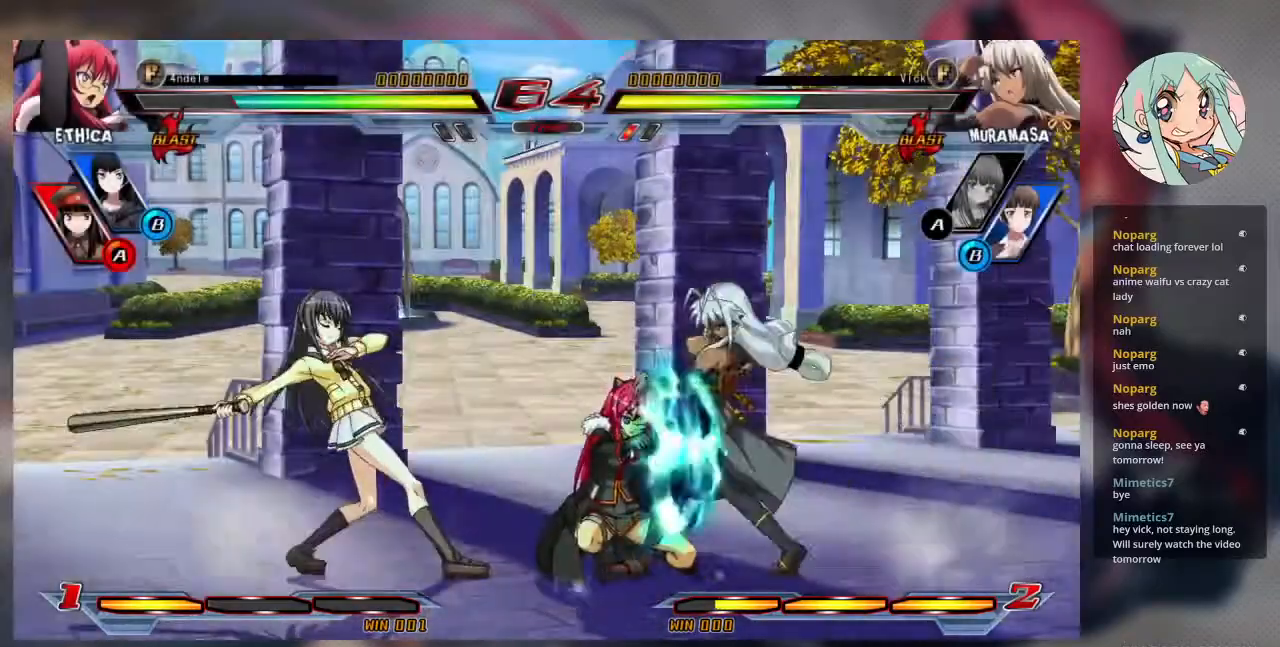
{"buttons": ["R1"], "left_stick": "center", "events": [[33, "R1", "down"], [167, "R1", "up"], [267, "left_stick", "down-left"], [333, "left_stick", "down-right"], [400, "left_stick", "right"], [467, "R1", "down"], [500, "left_stick", "center"]]}
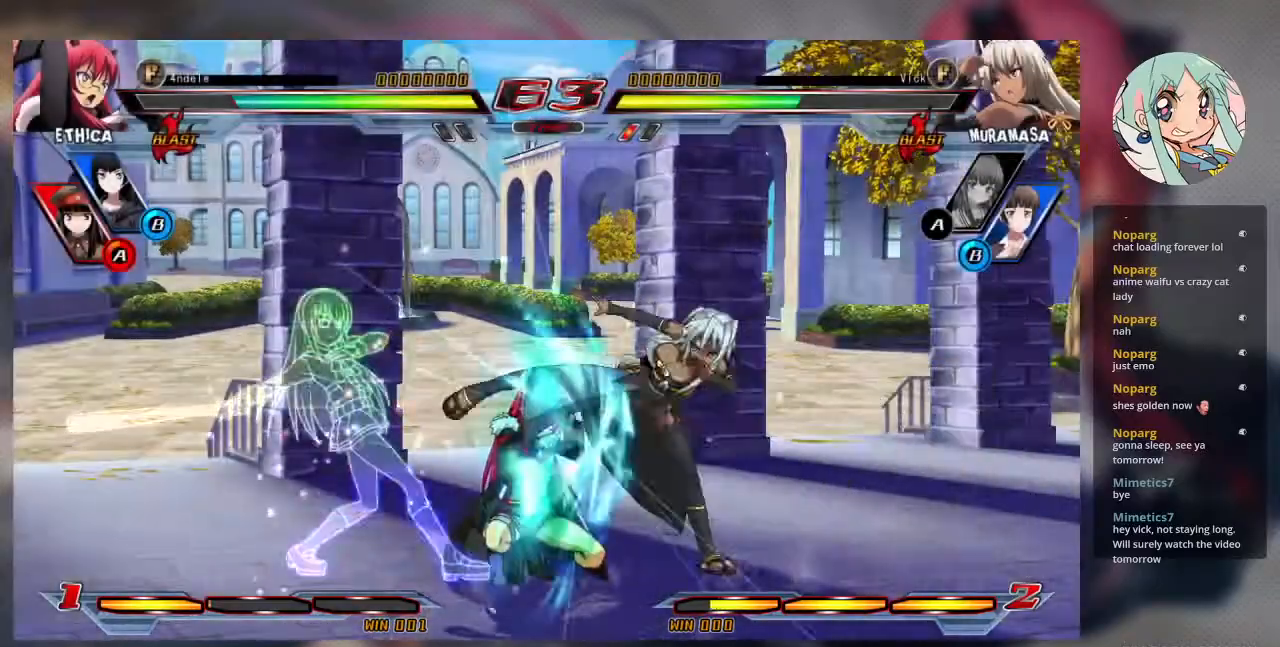
{"buttons": [], "left_stick": "center", "events": [[67, "R1", "up"], [367, "CROSS", "down"], [400, "TRIANGLE", "down"], [467, "CROSS", "up"], [467, "TRIANGLE", "up"]]}
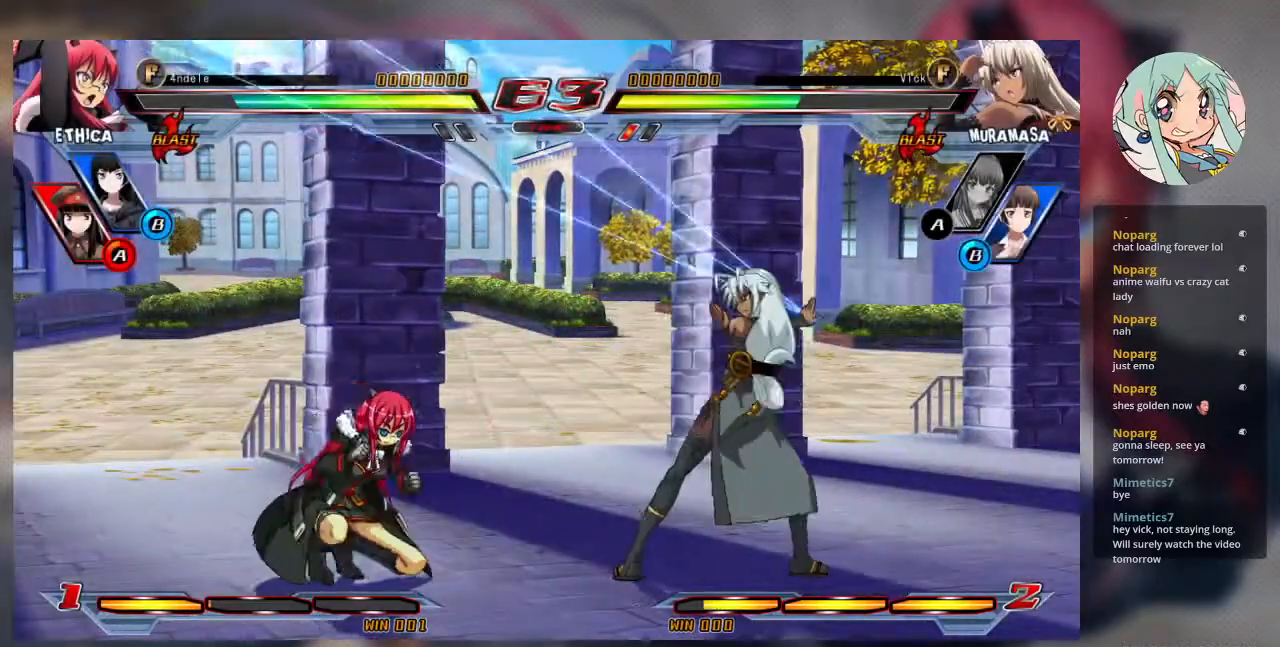
{"buttons": [], "left_stick": "up-left", "events": [[500, "left_stick", "up-left"]]}
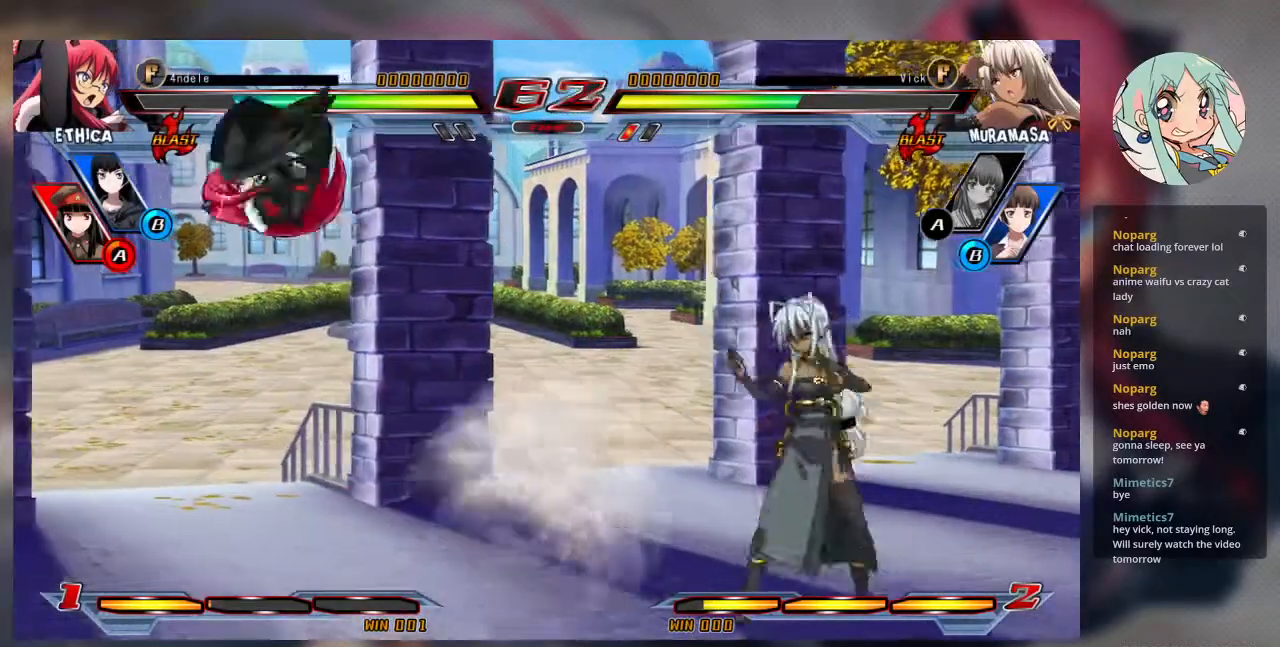
{"buttons": [], "left_stick": "right", "events": [[200, "left_stick", "right"], [267, "left_stick", "center"], [367, "left_stick", "right"]]}
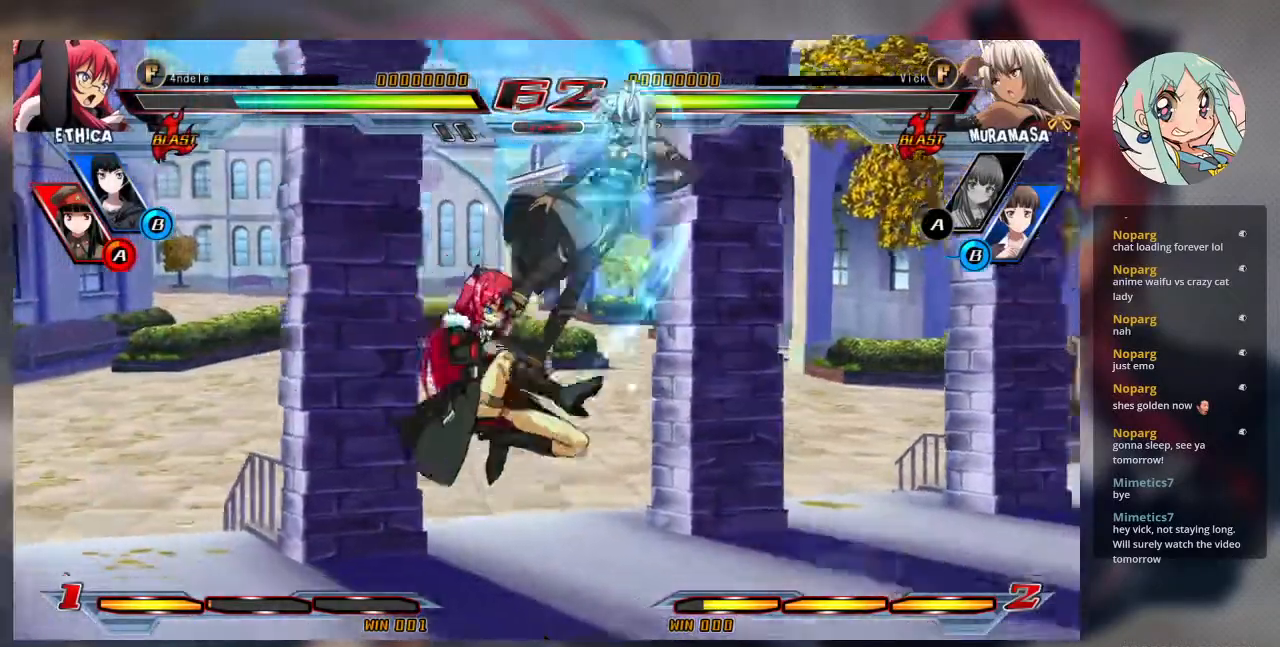
{"buttons": [], "left_stick": "up-left", "events": [[33, "SQUARE", "down"], [167, "SQUARE", "up"], [267, "left_stick", "down-right"], [500, "left_stick", "up-left"]]}
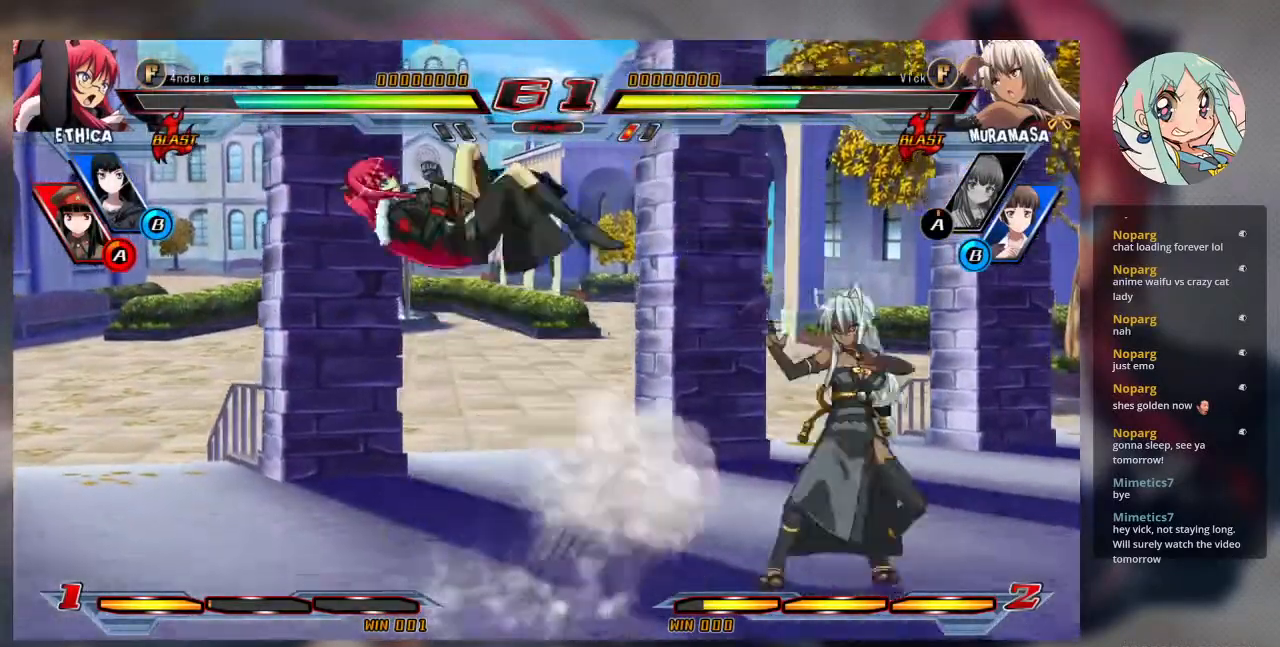
{"buttons": [], "left_stick": "center", "events": [[267, "left_stick", "center"]]}
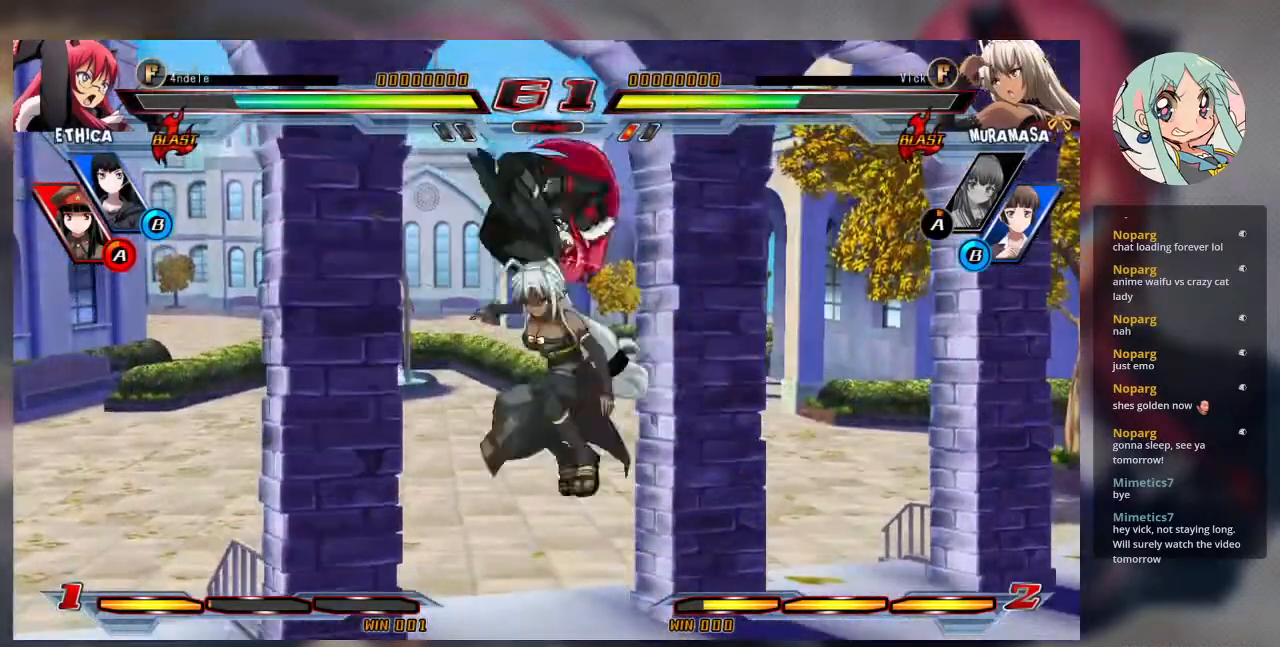
{"buttons": [], "left_stick": "up-left", "events": [[367, "left_stick", "up-left"]]}
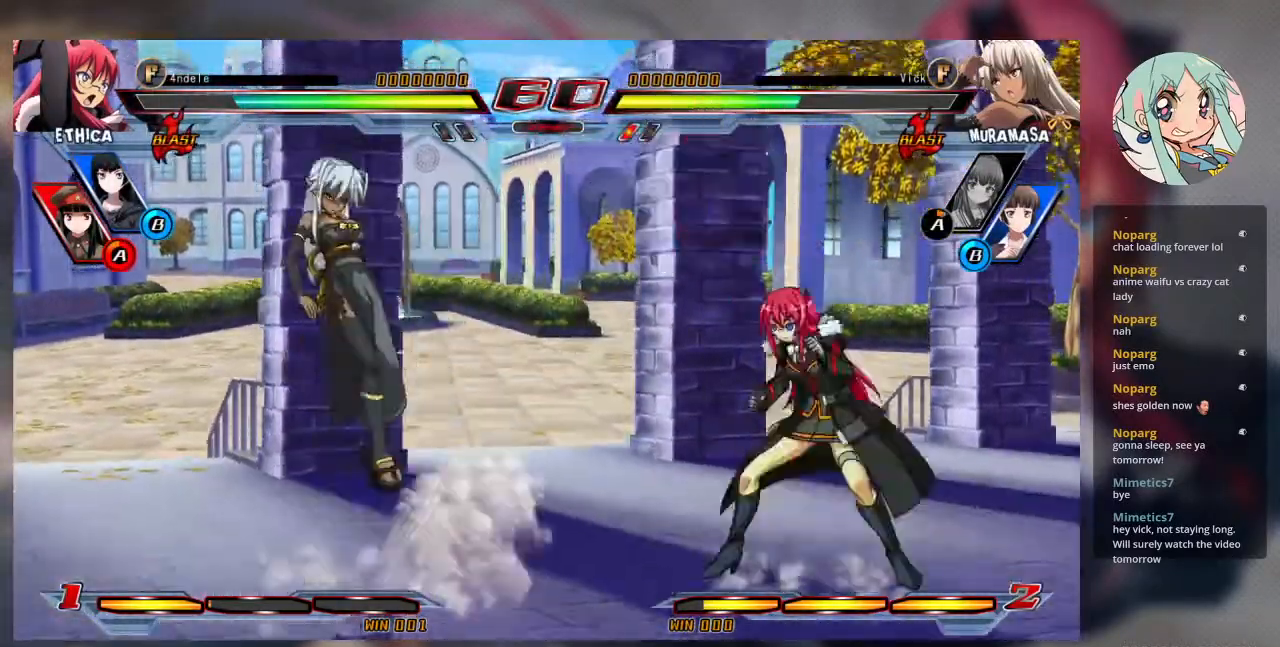
{"buttons": ["TRIANGLE"], "left_stick": "center", "events": [[33, "left_stick", "right"], [133, "left_stick", "center"], [200, "left_stick", "right"], [300, "left_stick", "center"], [400, "SQUARE", "down"], [500, "SQUARE", "up"], [500, "TRIANGLE", "down"]]}
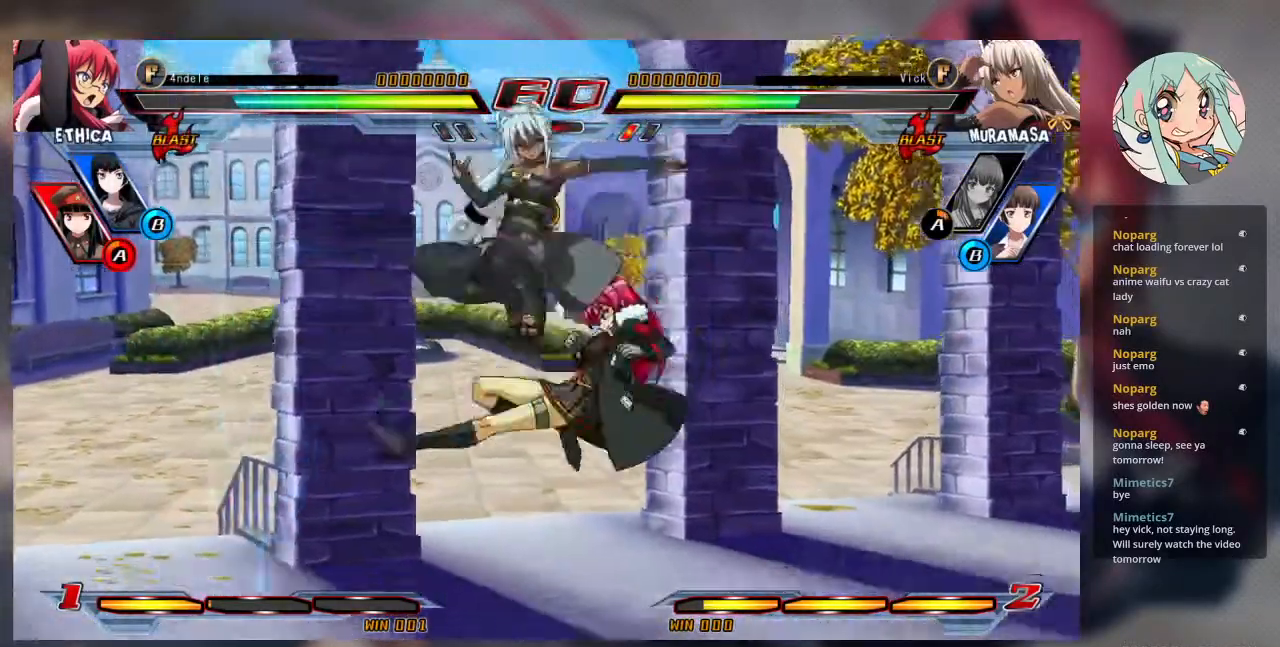
{"buttons": [], "left_stick": "up-right", "events": [[100, "TRIANGLE", "up"], [400, "left_stick", "right"], [500, "left_stick", "up-right"]]}